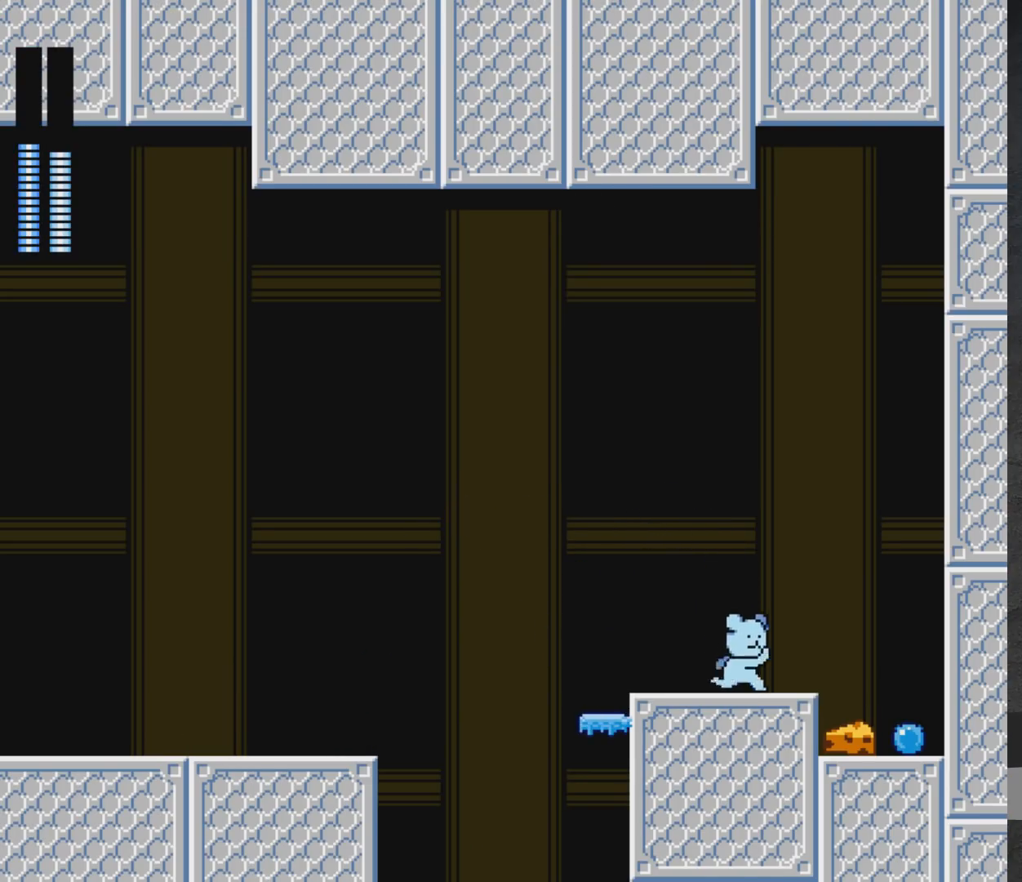
Gameplay with a controller (Xbox layout); each line is a JSON object with the inputs held at the frame after it. "events" lists button and stick changes between this image and that frame as [ms after this image, input, new state], when the widget could be followed in between. Not read: L2 R2.
{"buttons": [], "left_stick": "center", "right_stick": "center", "events": [[267, "DPAD_RIGHT", "down"], [467, "DPAD_RIGHT", "up"]]}
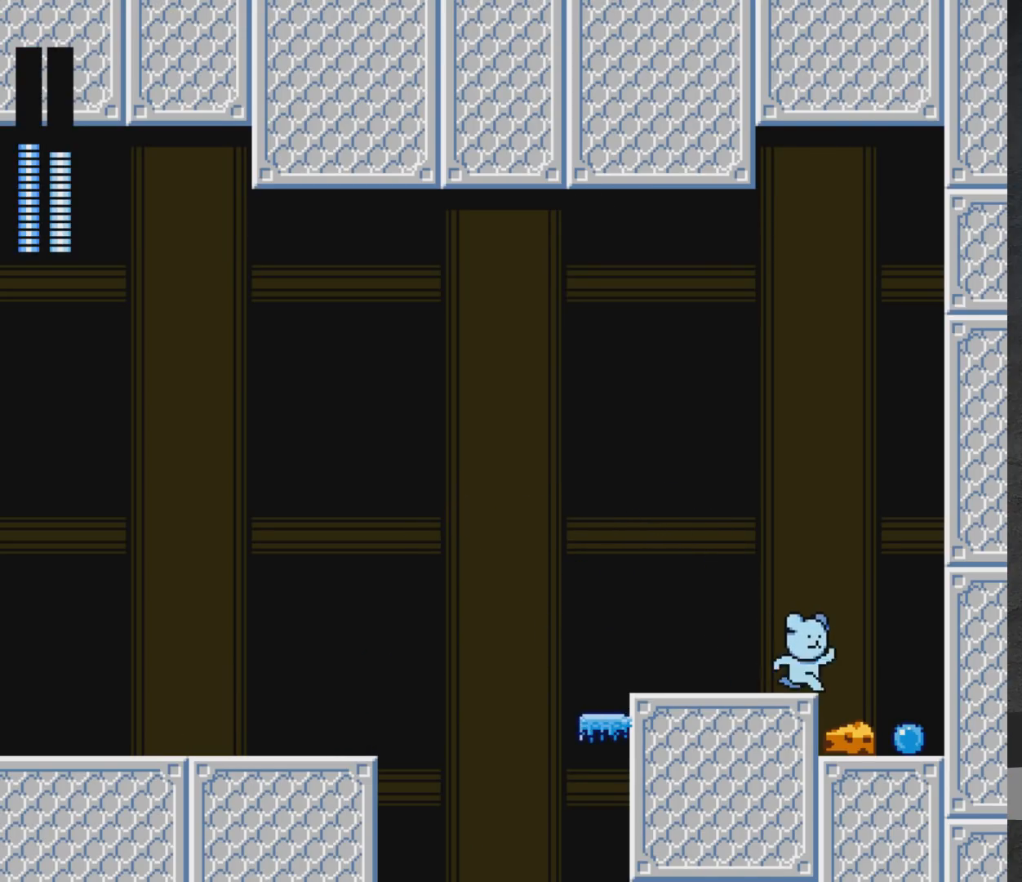
{"buttons": [], "left_stick": "center", "right_stick": "center", "events": [[300, "START", "down"], [450, "START", "up"]]}
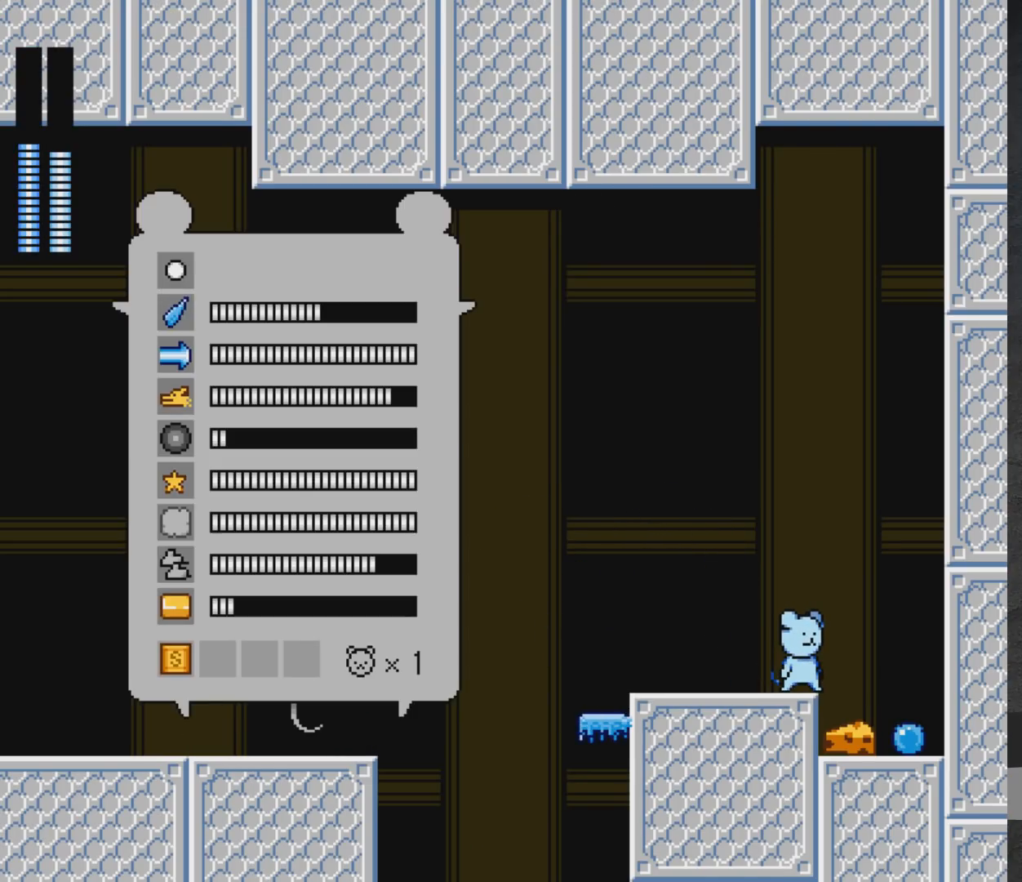
{"buttons": [], "left_stick": "center", "right_stick": "center", "events": []}
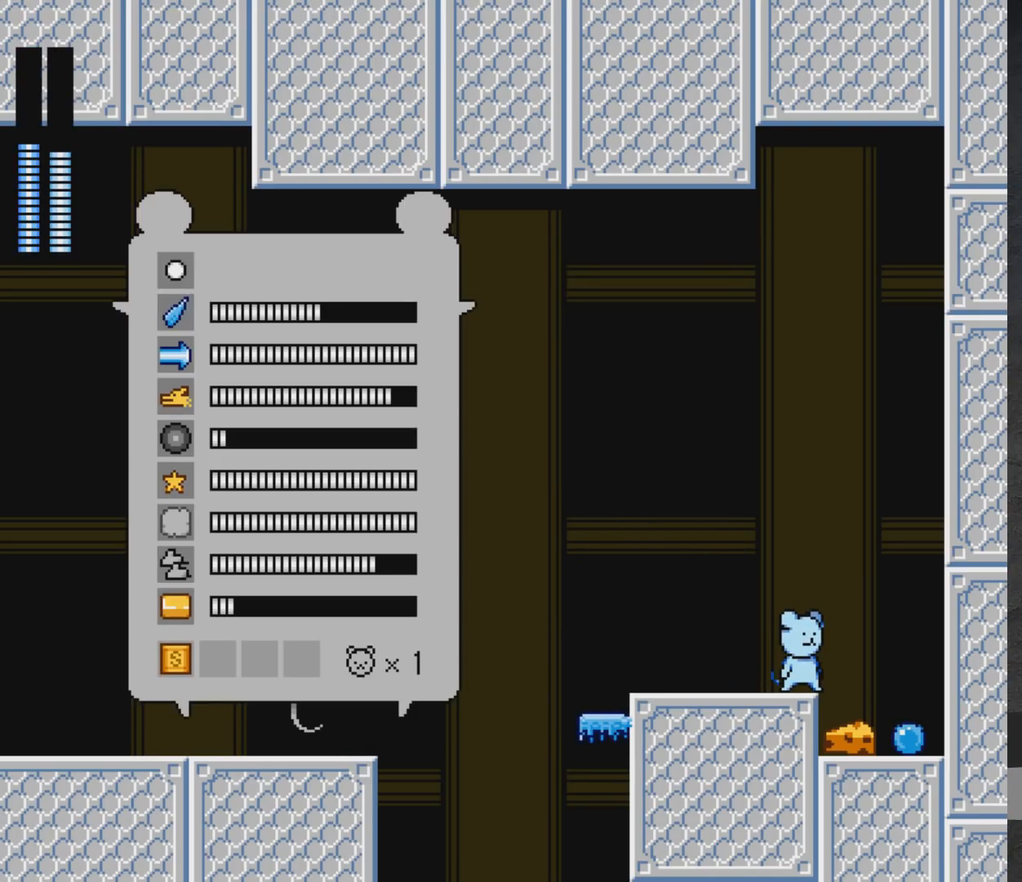
{"buttons": [], "left_stick": "center", "right_stick": "center", "events": [[133, "DPAD_DOWN", "down"], [183, "DPAD_DOWN", "up"], [267, "DPAD_DOWN", "down"], [317, "DPAD_DOWN", "up"], [417, "DPAD_DOWN", "down"], [483, "DPAD_DOWN", "up"]]}
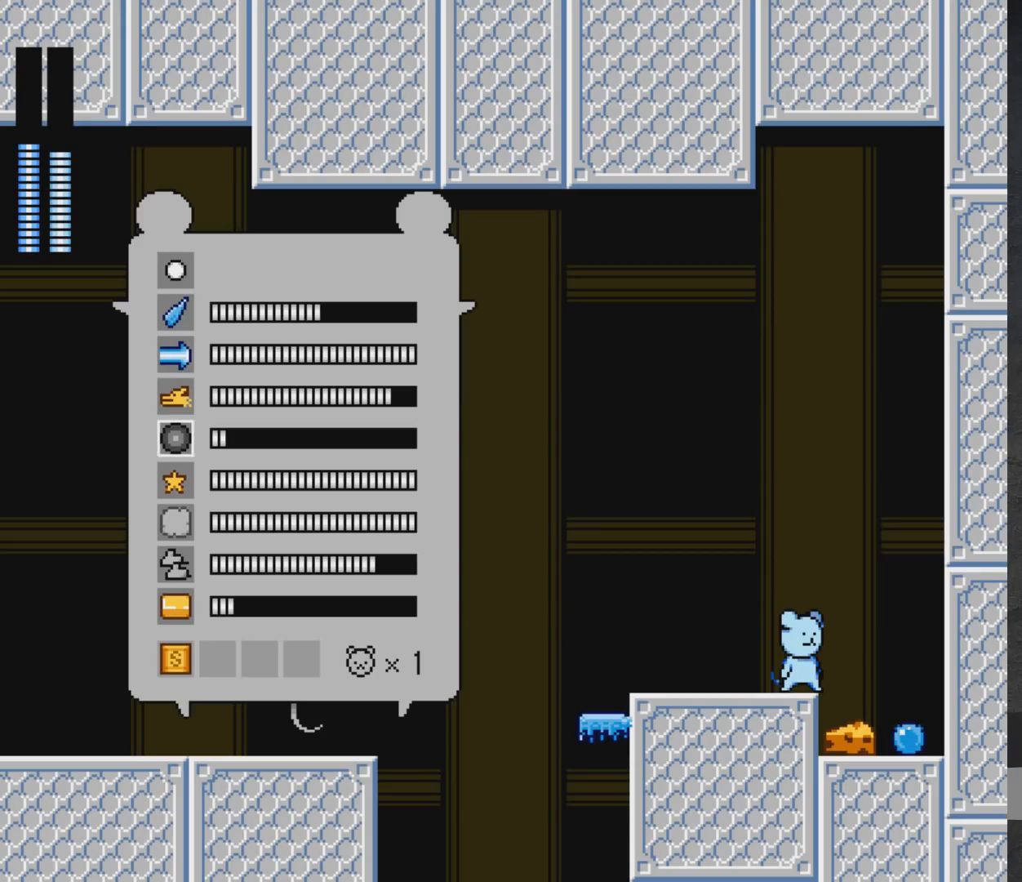
{"buttons": [], "left_stick": "center", "right_stick": "center", "events": [[283, "START", "down"], [400, "START", "up"]]}
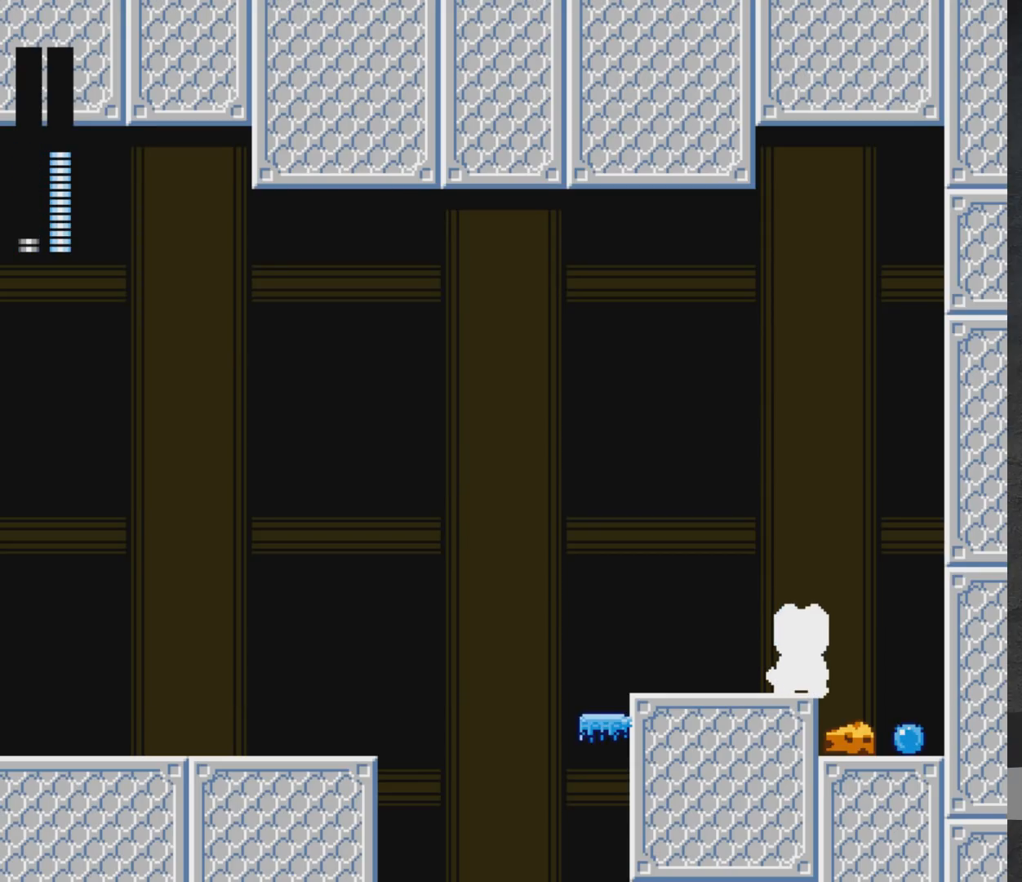
{"buttons": [], "left_stick": "center", "right_stick": "center", "events": [[383, "DPAD_RIGHT", "down"], [483, "DPAD_RIGHT", "up"]]}
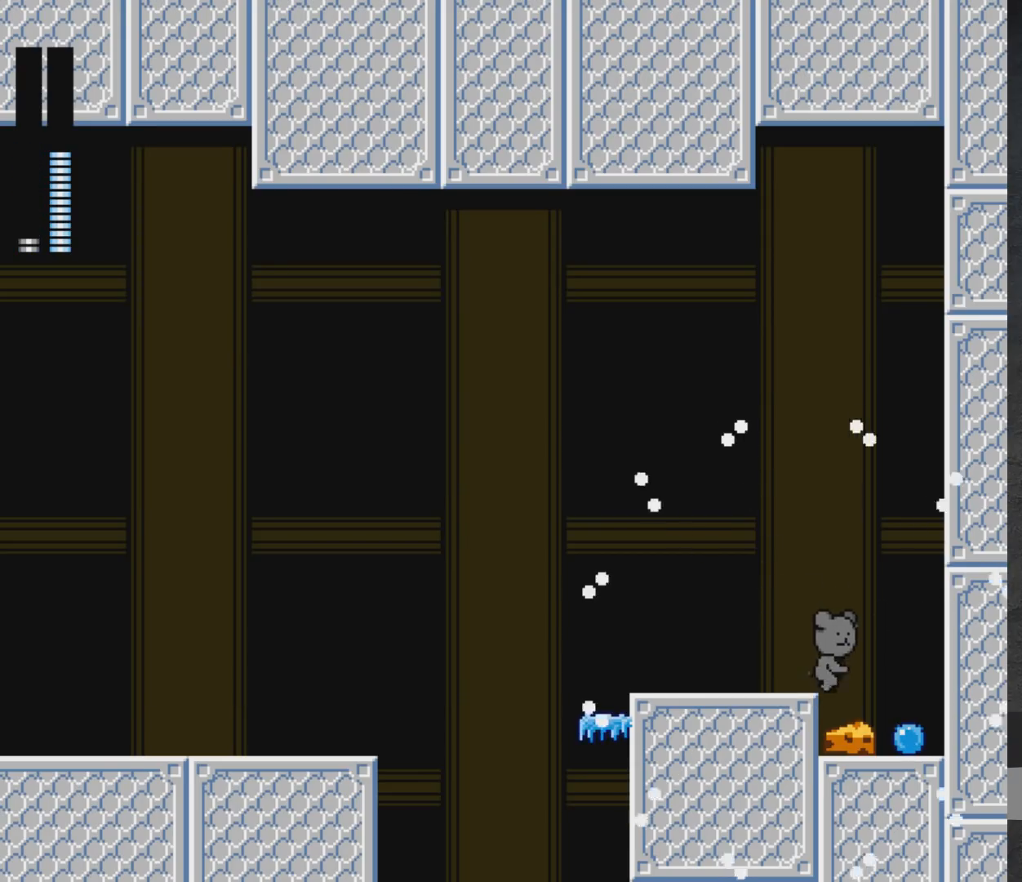
{"buttons": [], "left_stick": "center", "right_stick": "center", "events": [[100, "A", "down"], [183, "A", "up"], [183, "DPAD_RIGHT", "down"], [333, "DPAD_RIGHT", "up"]]}
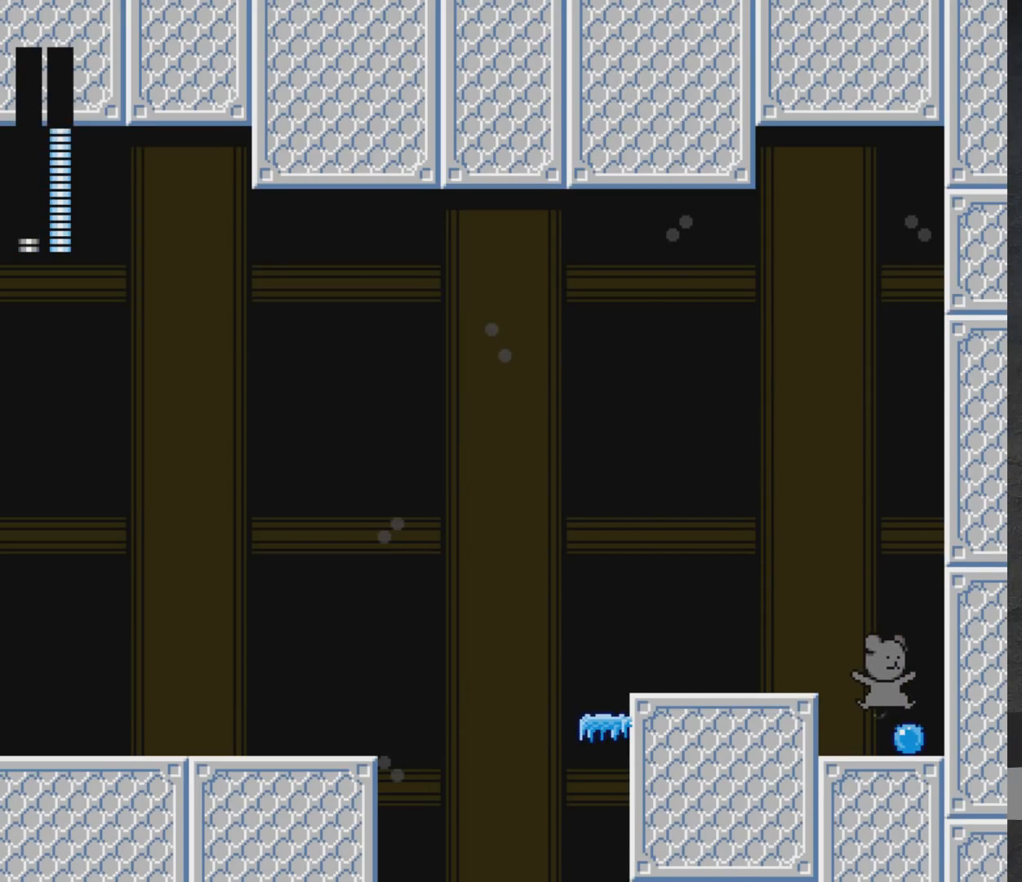
{"buttons": [], "left_stick": "center", "right_stick": "center", "events": [[333, "DPAD_RIGHT", "down"], [400, "DPAD_RIGHT", "up"]]}
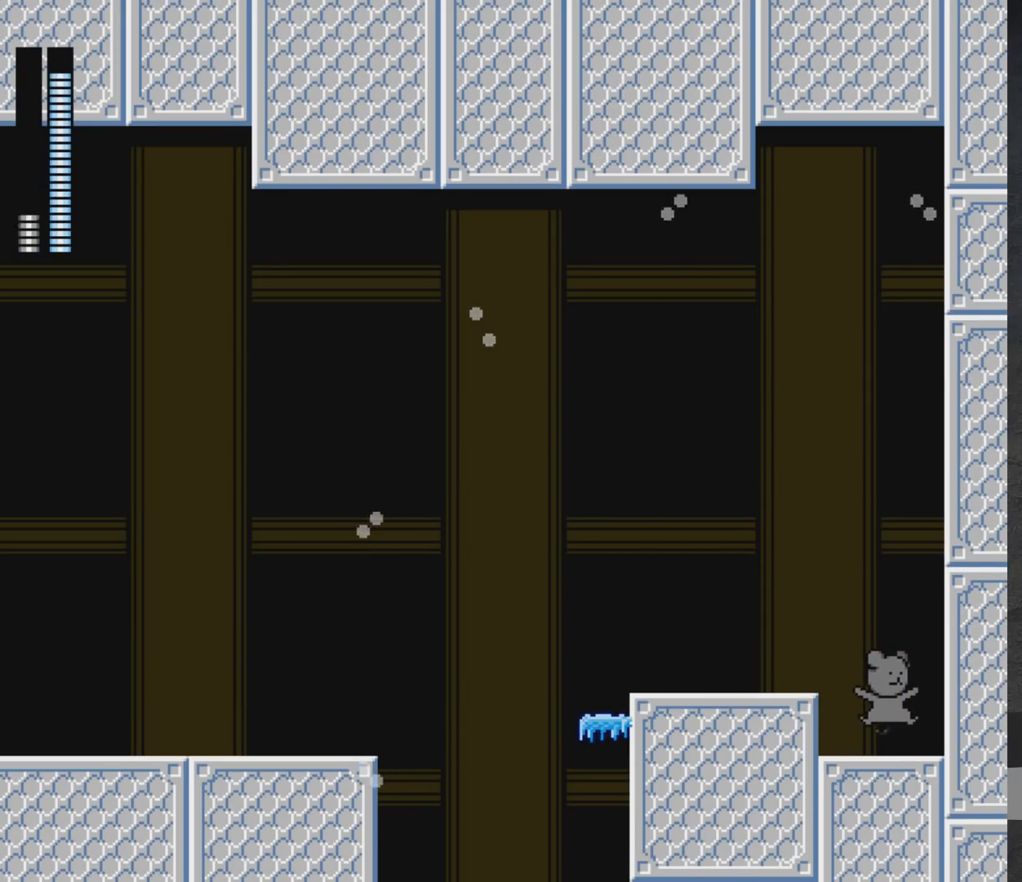
{"buttons": ["DPAD_LEFT"], "left_stick": "center", "right_stick": "center", "events": [[417, "DPAD_LEFT", "down"]]}
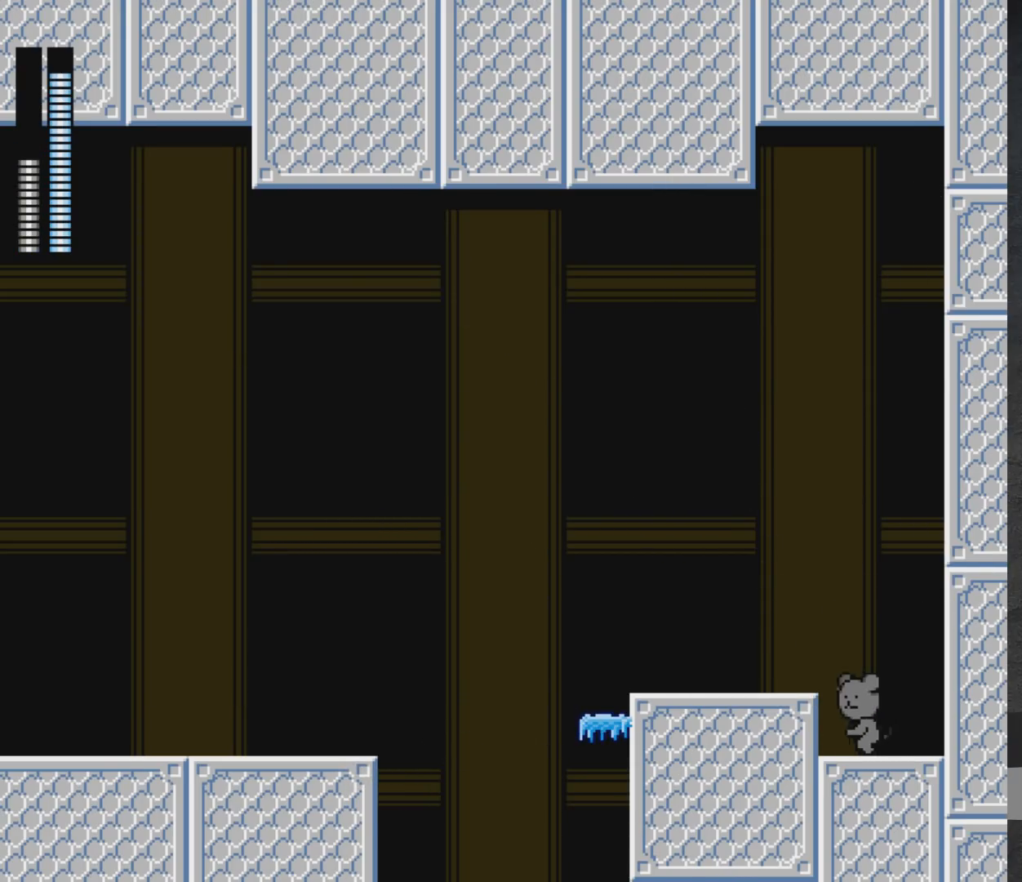
{"buttons": ["DPAD_LEFT"], "left_stick": "center", "right_stick": "center", "events": [[83, "A", "down"], [217, "A", "up"]]}
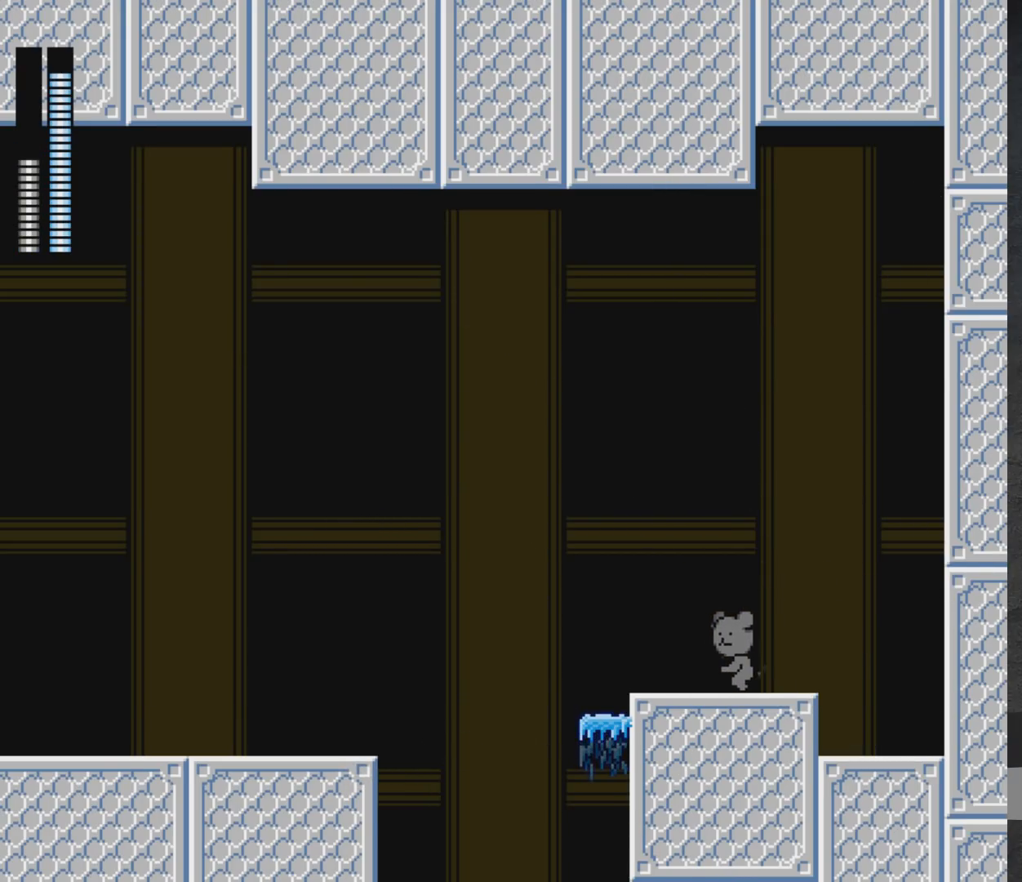
{"buttons": [], "left_stick": "center", "right_stick": "center", "events": [[50, "START", "down"], [83, "DPAD_LEFT", "up"], [150, "START", "up"], [417, "DPAD_UP", "down"], [483, "DPAD_UP", "up"]]}
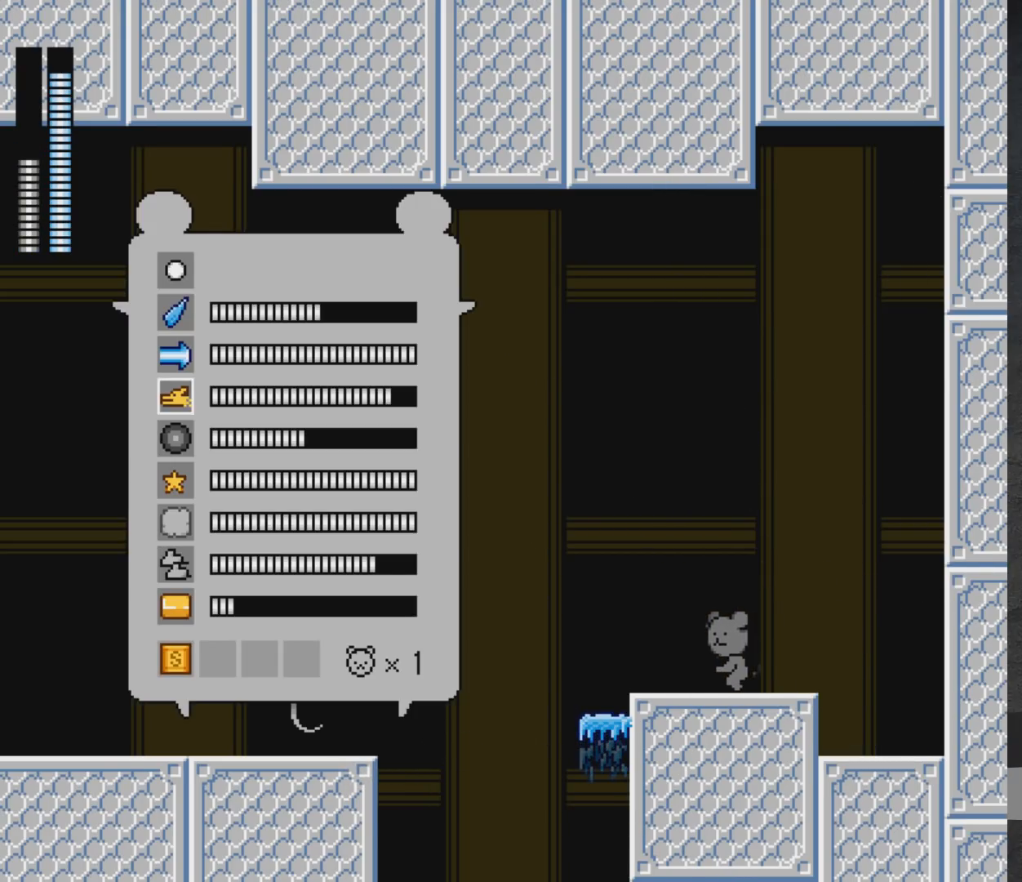
{"buttons": ["DPAD_UP"], "left_stick": "center", "right_stick": "center", "events": [[67, "DPAD_UP", "down"], [117, "DPAD_UP", "up"], [200, "DPAD_UP", "down"], [250, "DPAD_UP", "up"], [500, "DPAD_UP", "down"]]}
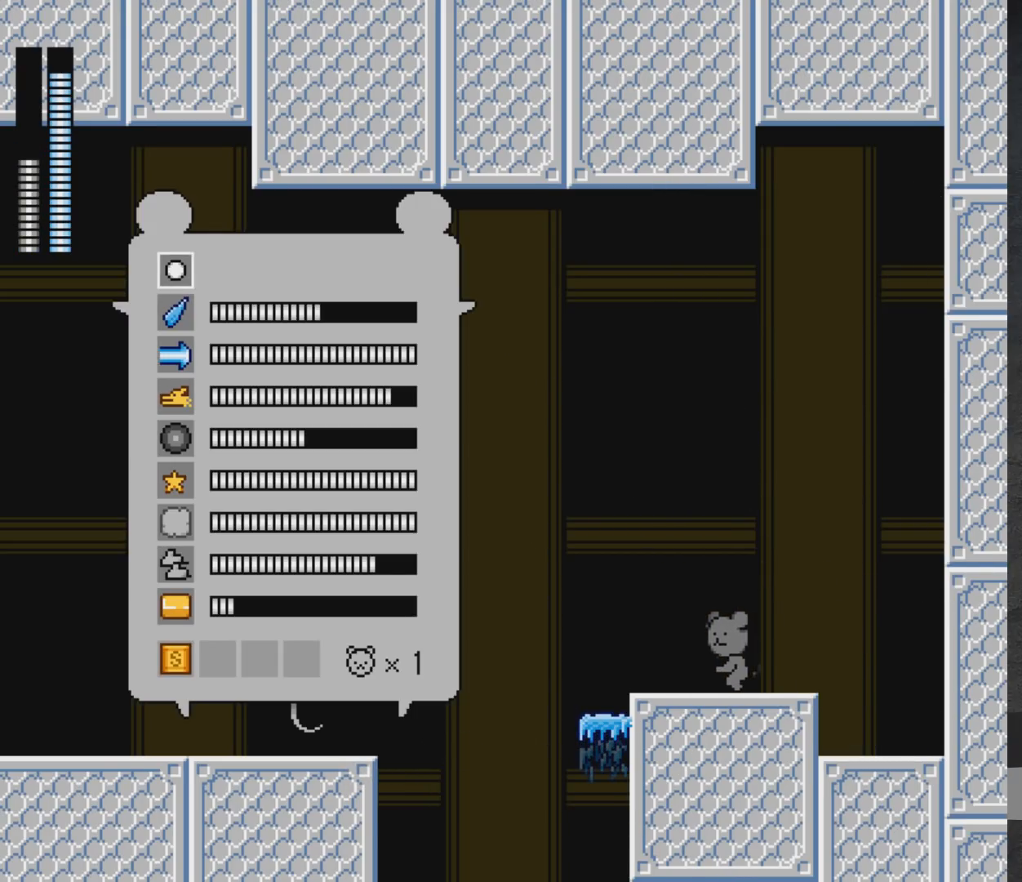
{"buttons": ["DPAD_LEFT"], "left_stick": "center", "right_stick": "center", "events": [[67, "DPAD_UP", "up"], [100, "START", "down"], [200, "right_stick", "down-left"], [283, "START", "up"], [300, "DPAD_LEFT", "down"], [350, "right_stick", "center"]]}
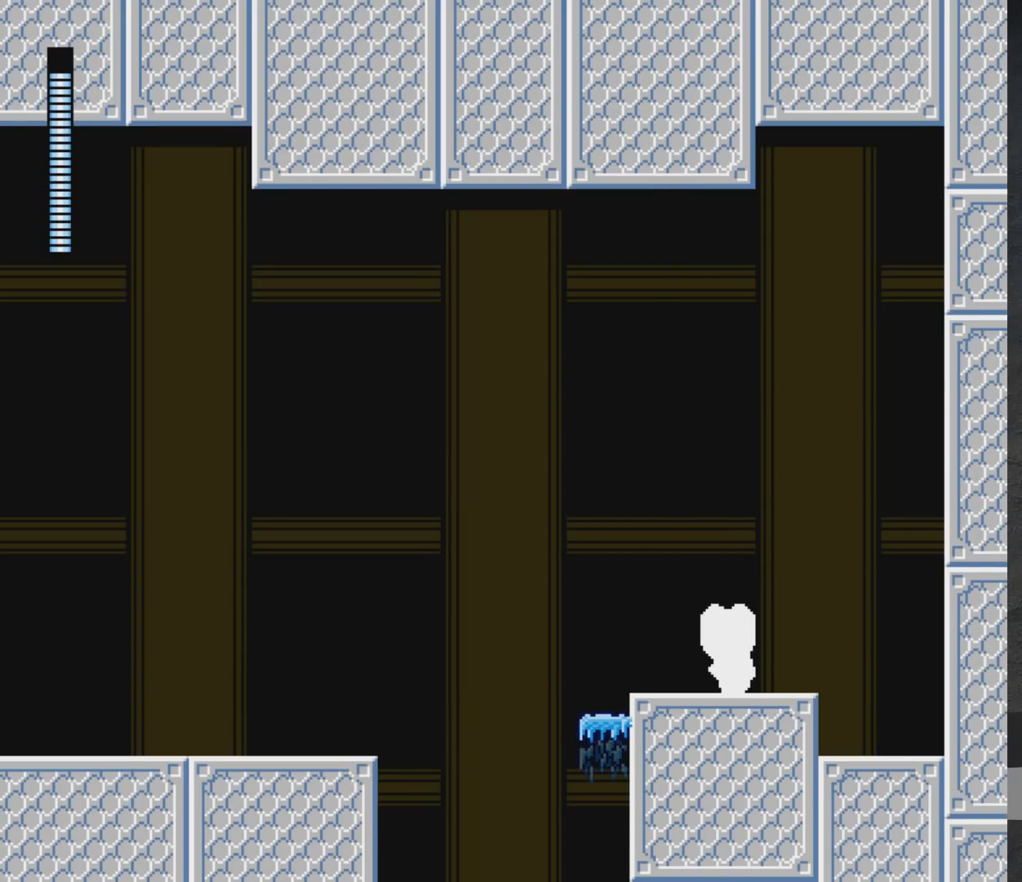
{"buttons": ["A", "DPAD_LEFT"], "left_stick": "center", "right_stick": "center", "events": [[417, "A", "down"]]}
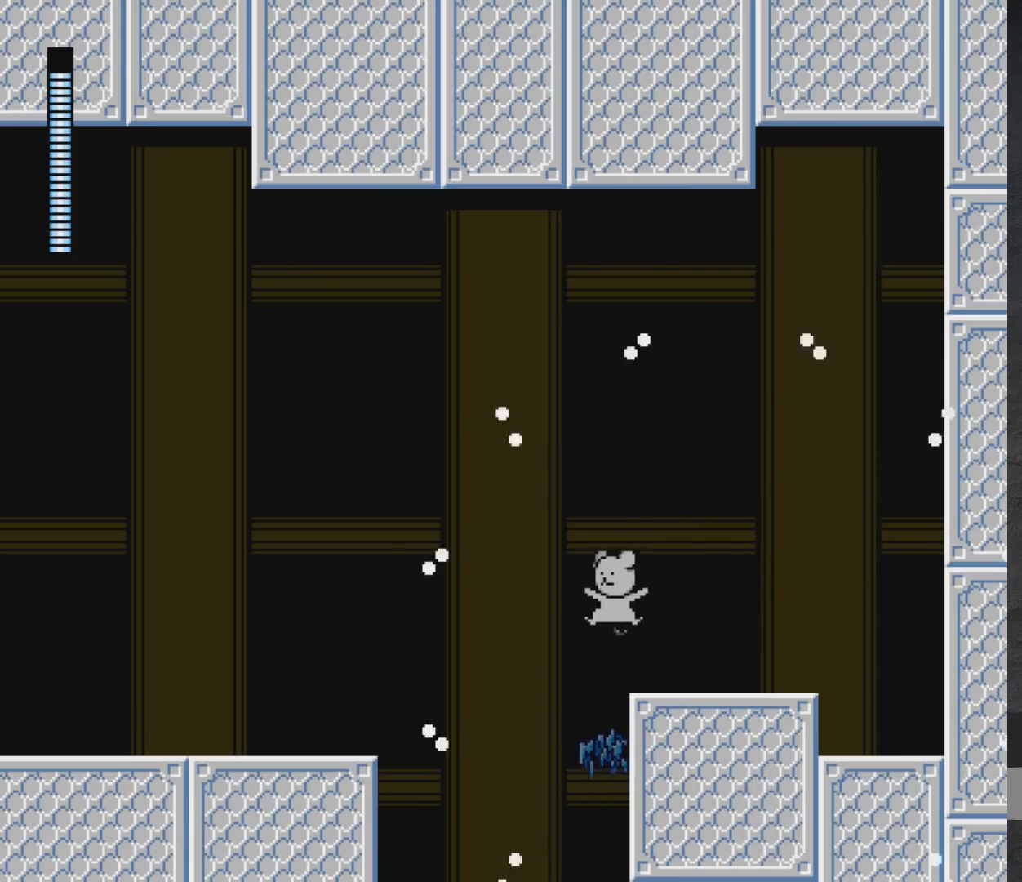
{"buttons": ["A", "X", "DPAD_LEFT"], "left_stick": "center", "right_stick": "center", "events": [[17, "A", "up"], [333, "A", "down"], [350, "X", "down"]]}
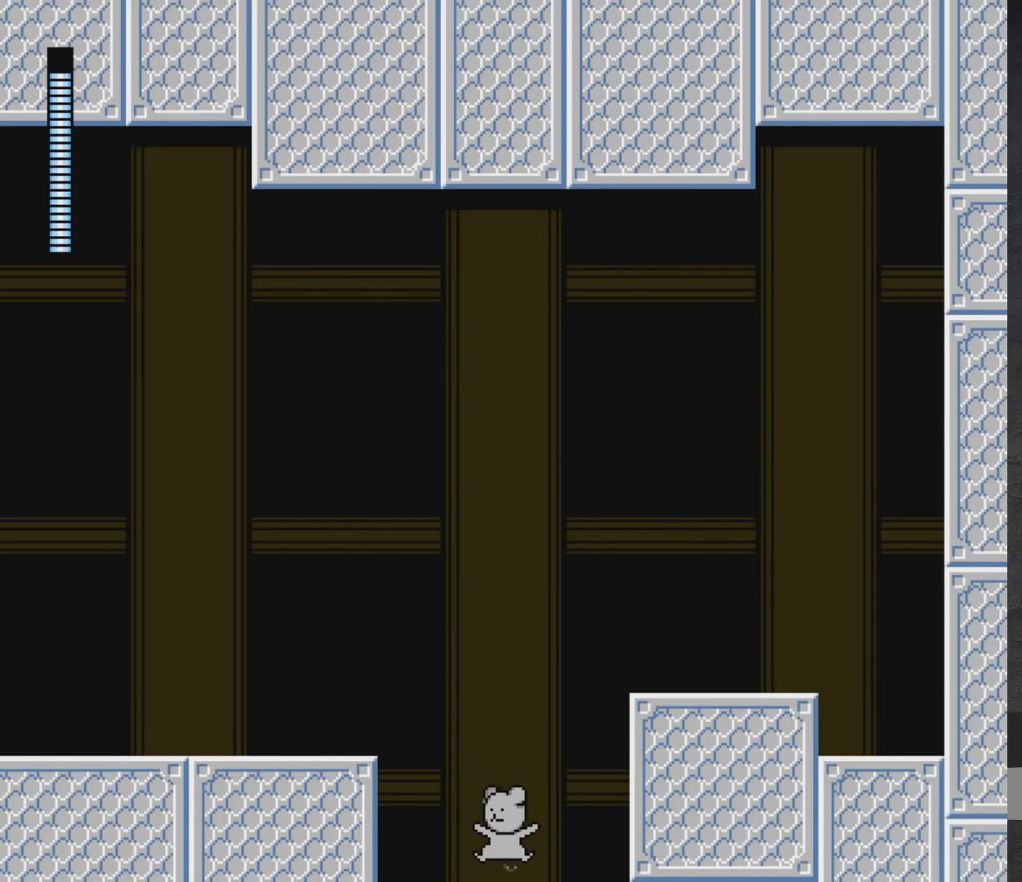
{"buttons": ["A", "DPAD_LEFT"], "left_stick": "center", "right_stick": "center", "events": [[317, "X", "up"], [367, "X", "down"], [400, "X", "up"]]}
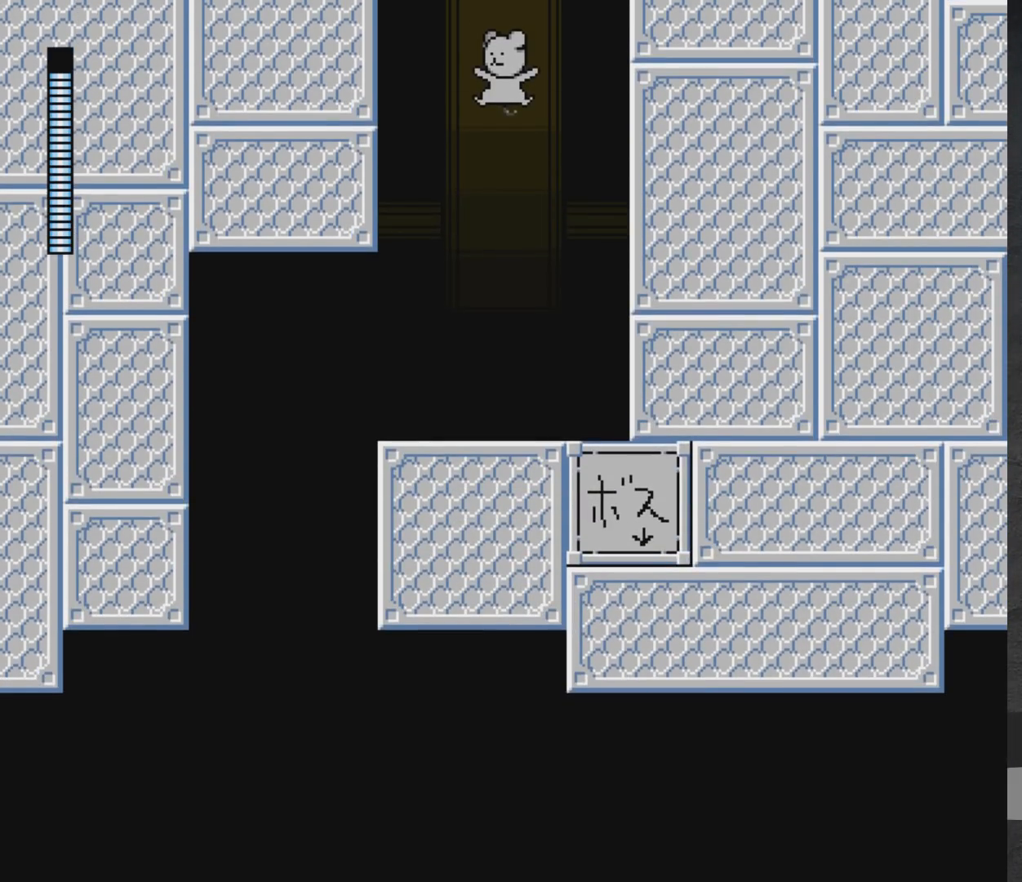
{"buttons": [], "left_stick": "center", "right_stick": "center", "events": [[133, "DPAD_LEFT", "up"], [167, "A", "up"]]}
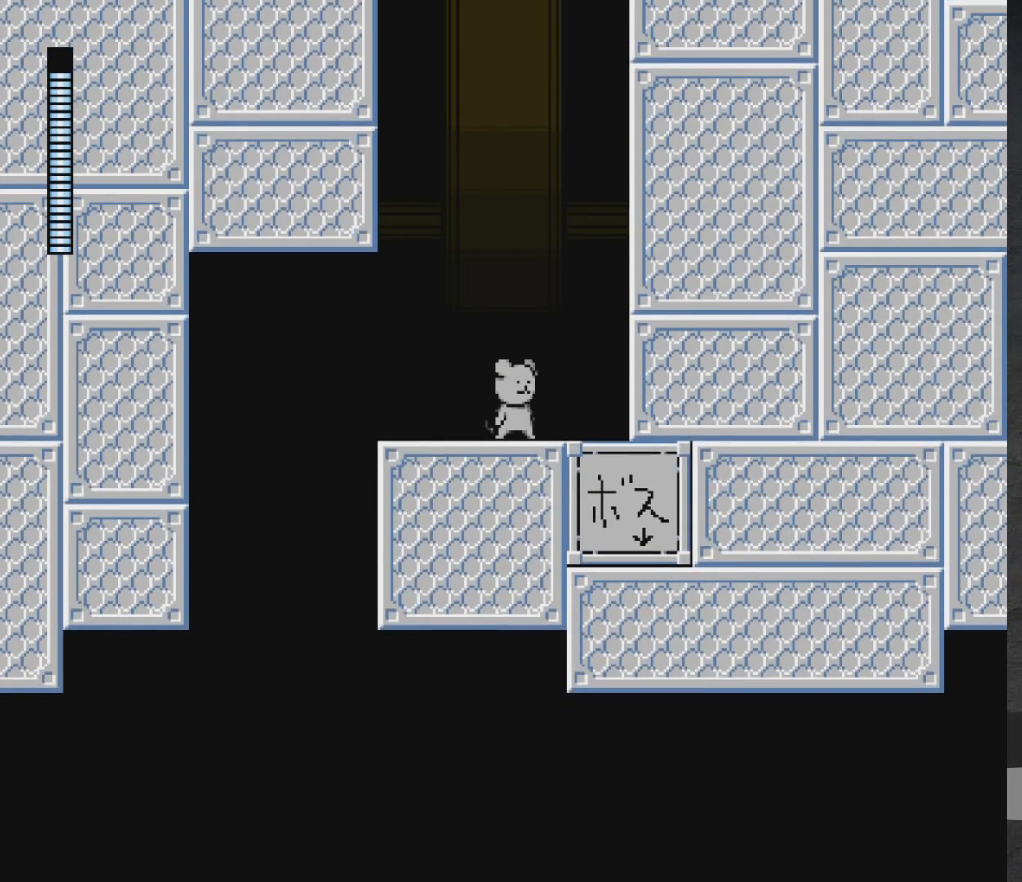
{"buttons": [], "left_stick": "center", "right_stick": "center", "events": []}
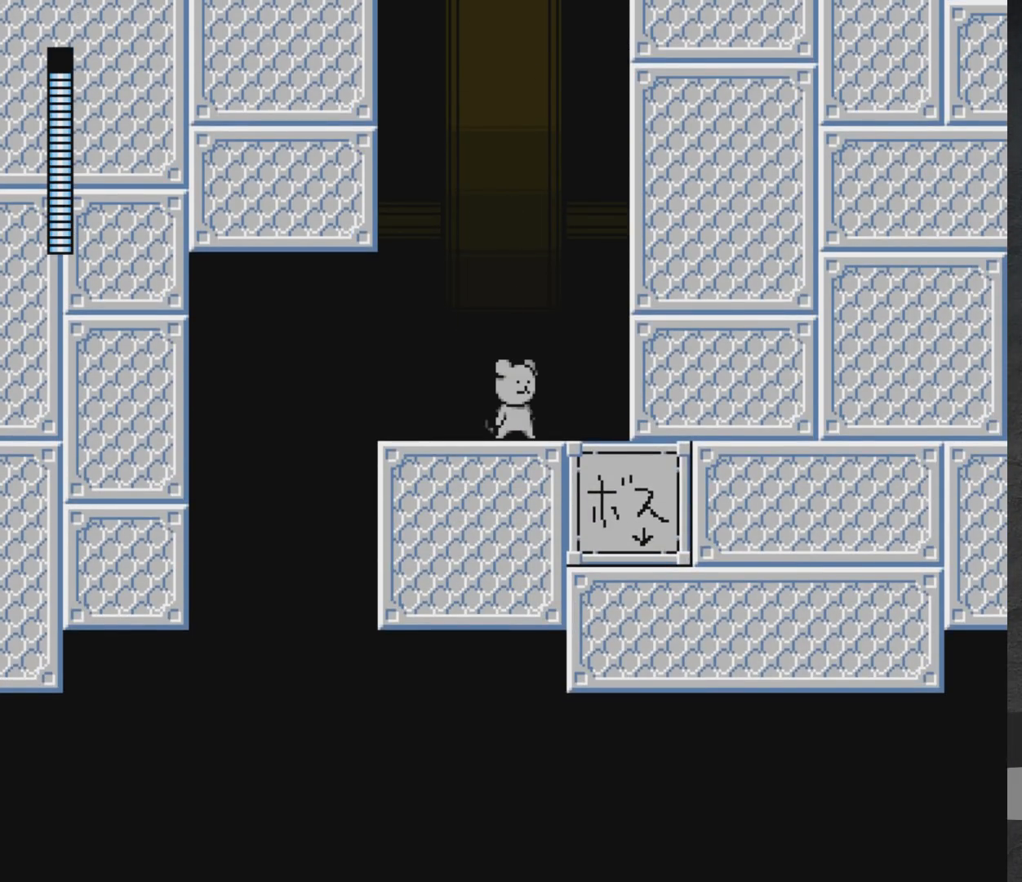
{"buttons": [], "left_stick": "center", "right_stick": "center", "events": []}
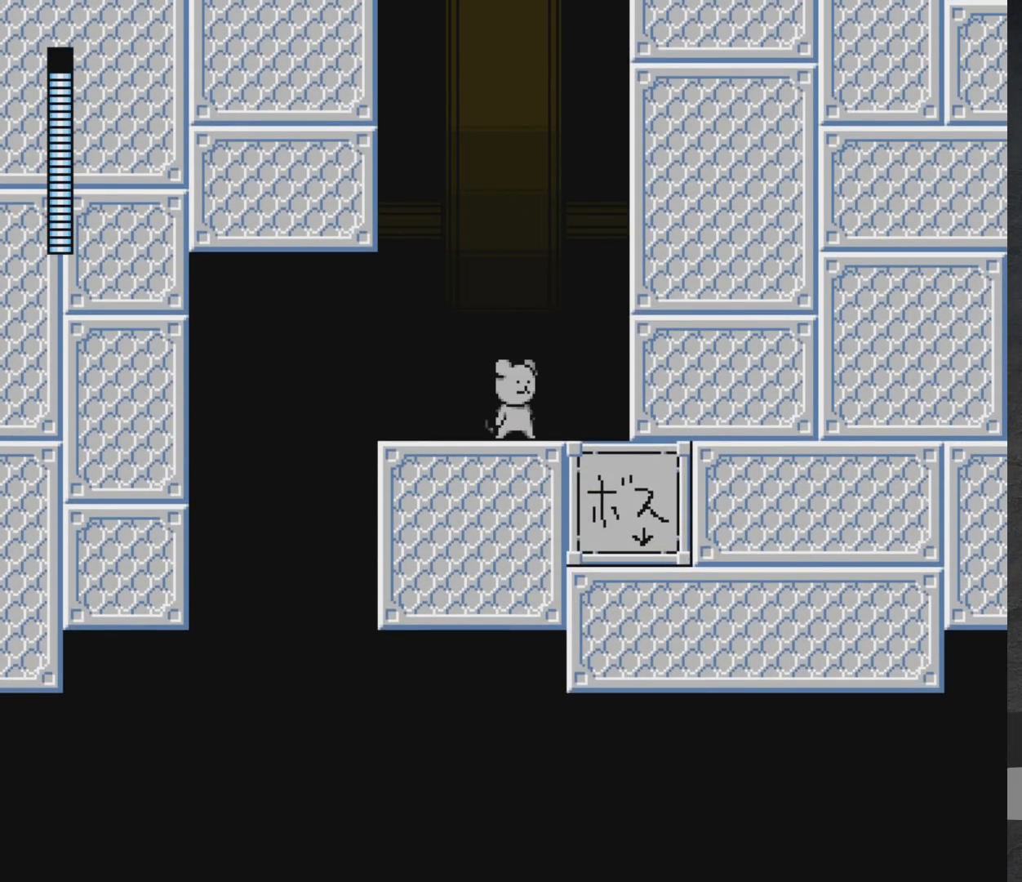
{"buttons": [], "left_stick": "center", "right_stick": "center", "events": [[150, "DPAD_LEFT", "down"], [400, "DPAD_LEFT", "up"]]}
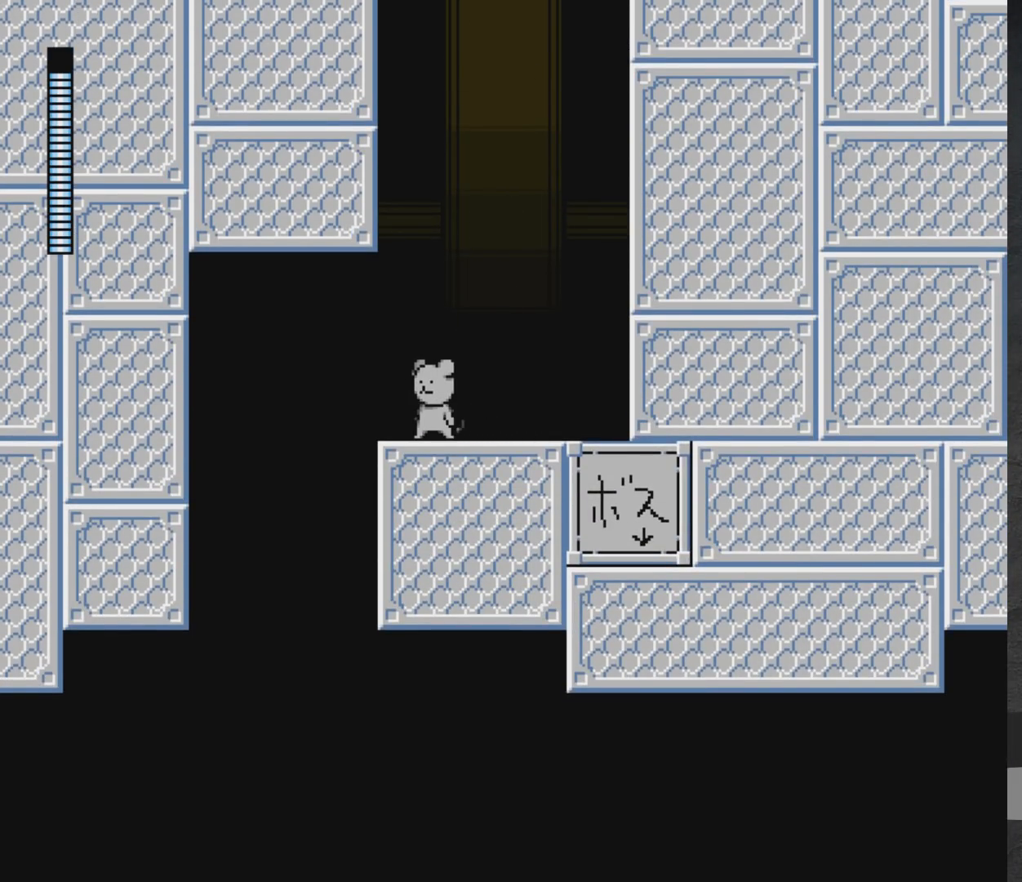
{"buttons": [], "left_stick": "center", "right_stick": "center", "events": []}
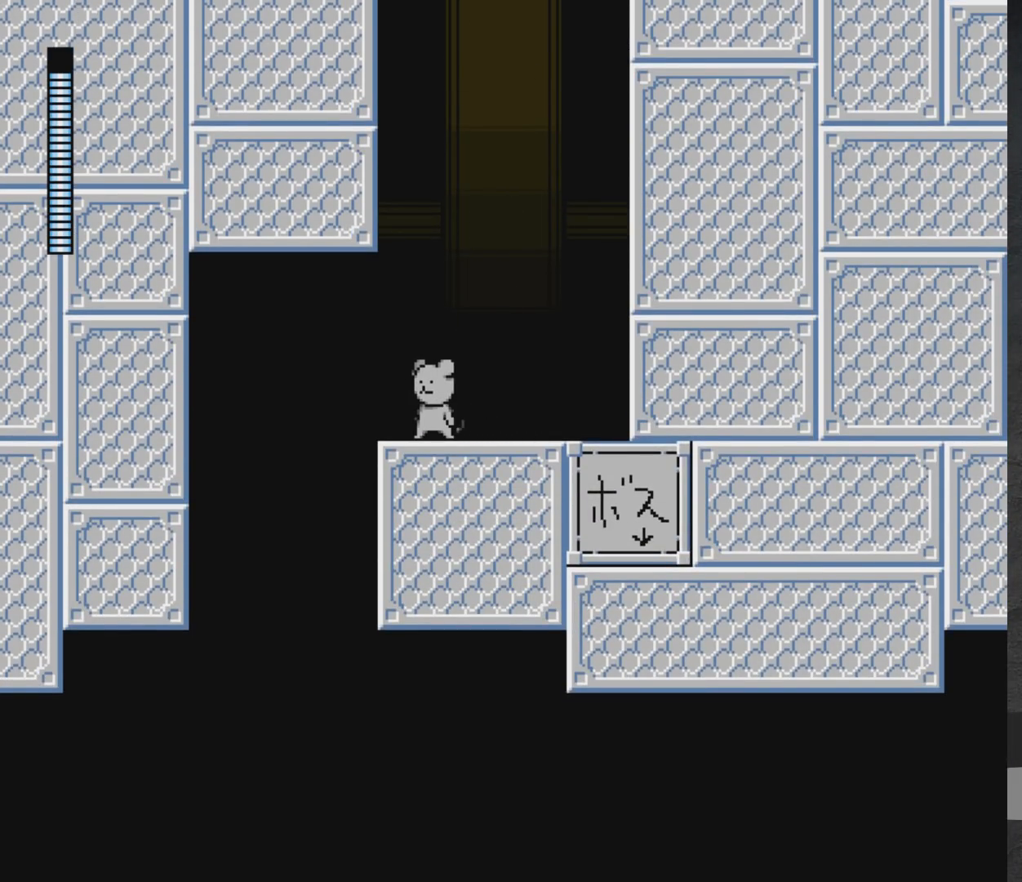
{"buttons": [], "left_stick": "center", "right_stick": "center", "events": []}
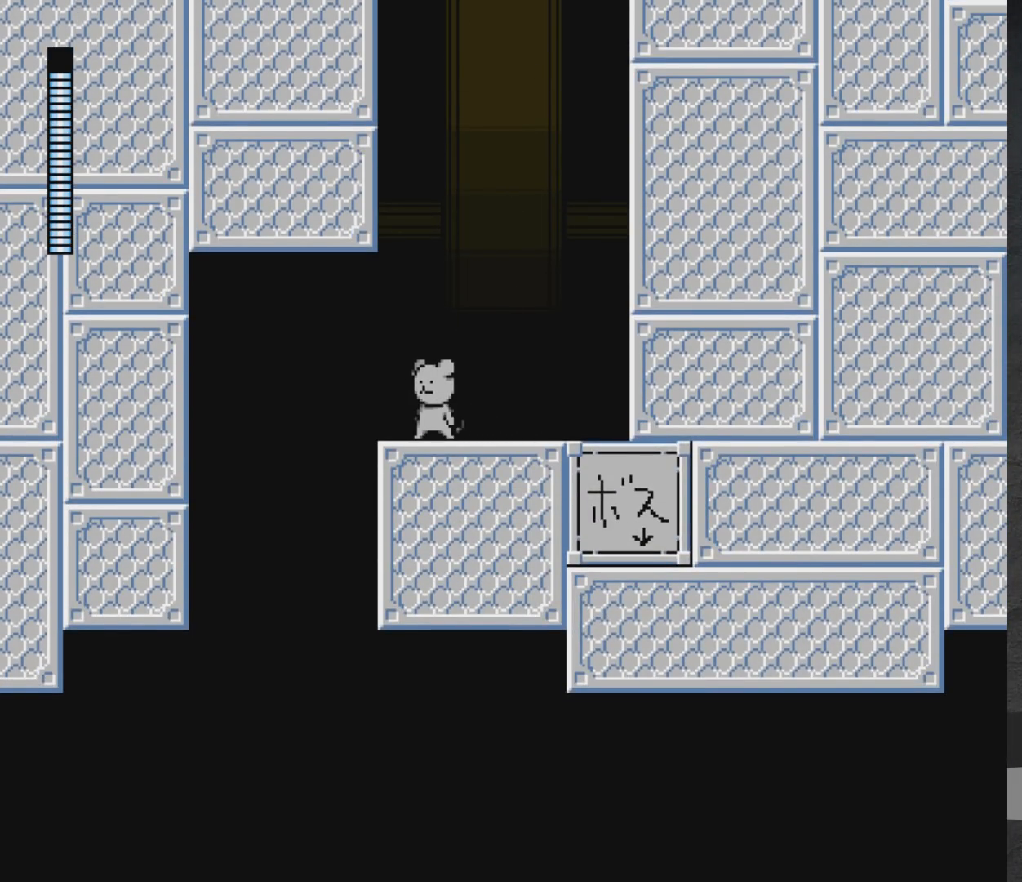
{"buttons": [], "left_stick": "center", "right_stick": "center", "events": []}
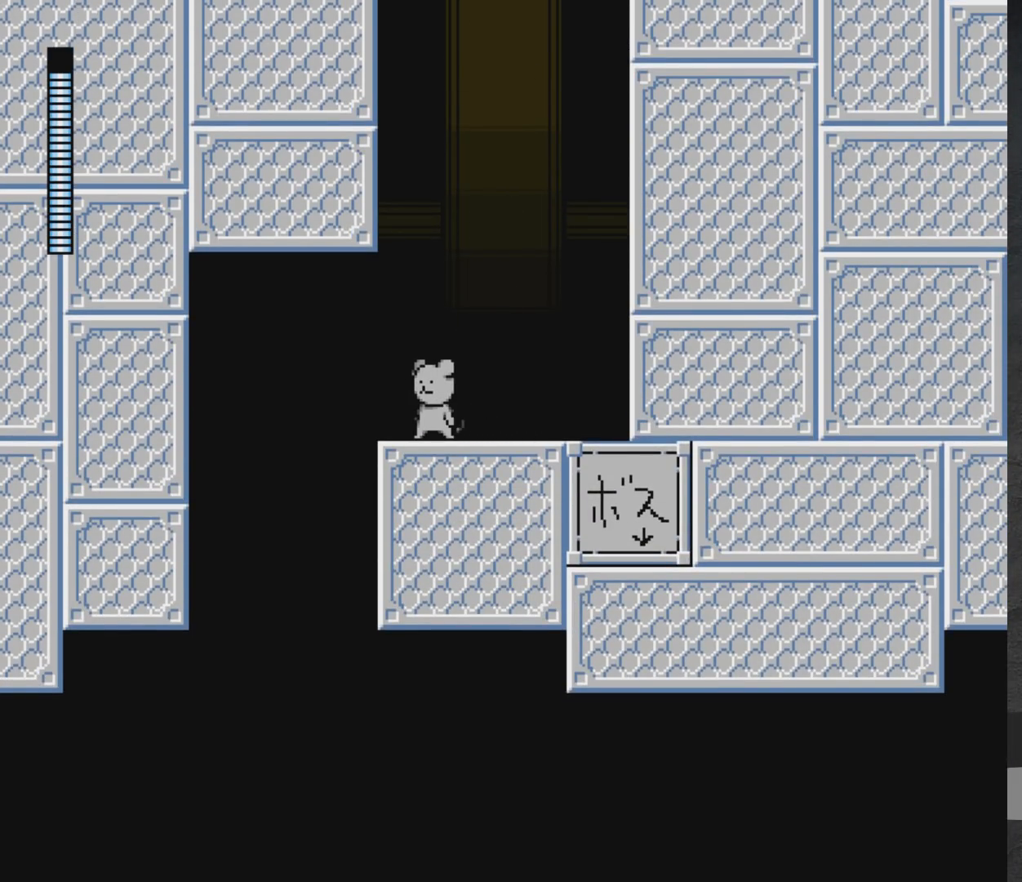
{"buttons": [], "left_stick": "center", "right_stick": "center", "events": []}
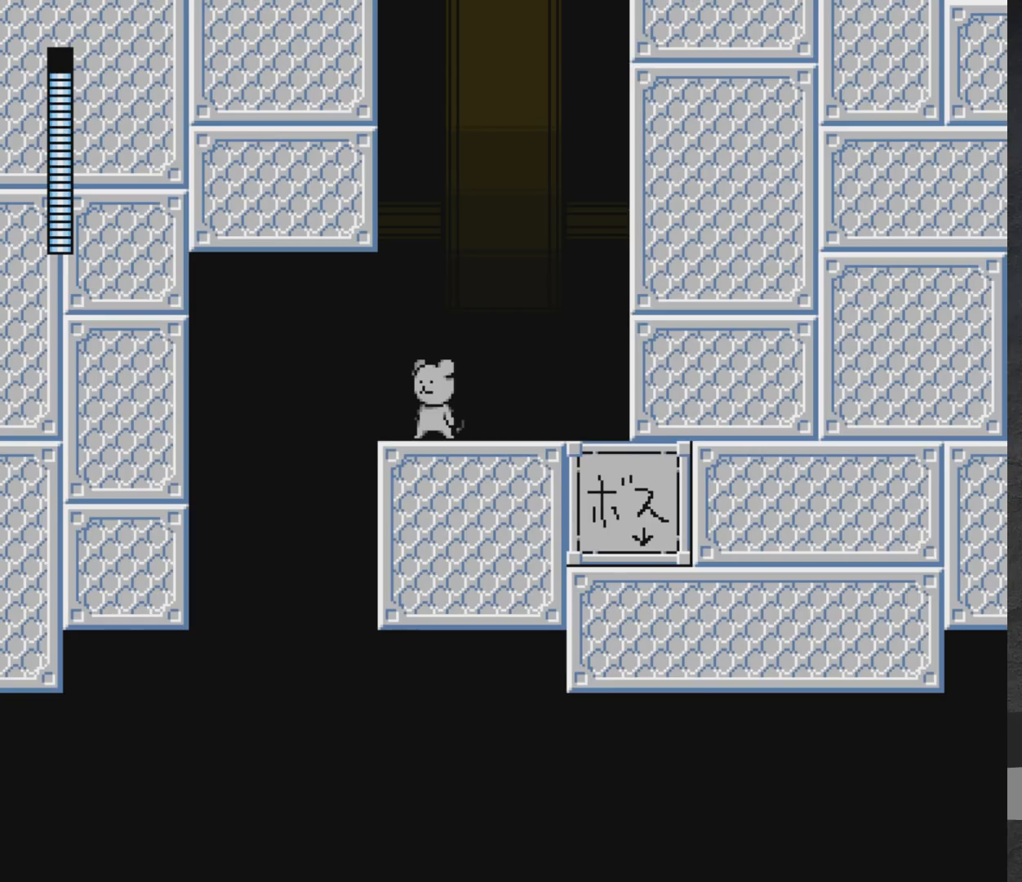
{"buttons": [], "left_stick": "center", "right_stick": "center", "events": []}
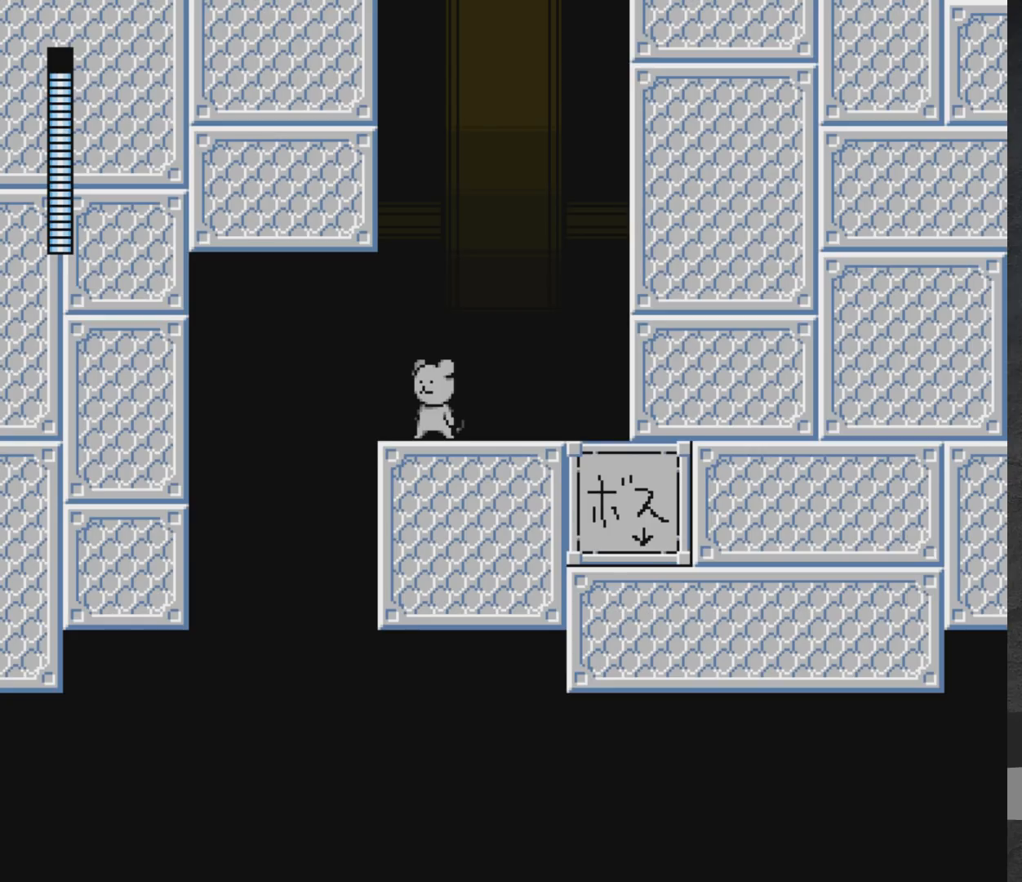
{"buttons": [], "left_stick": "center", "right_stick": "center", "events": []}
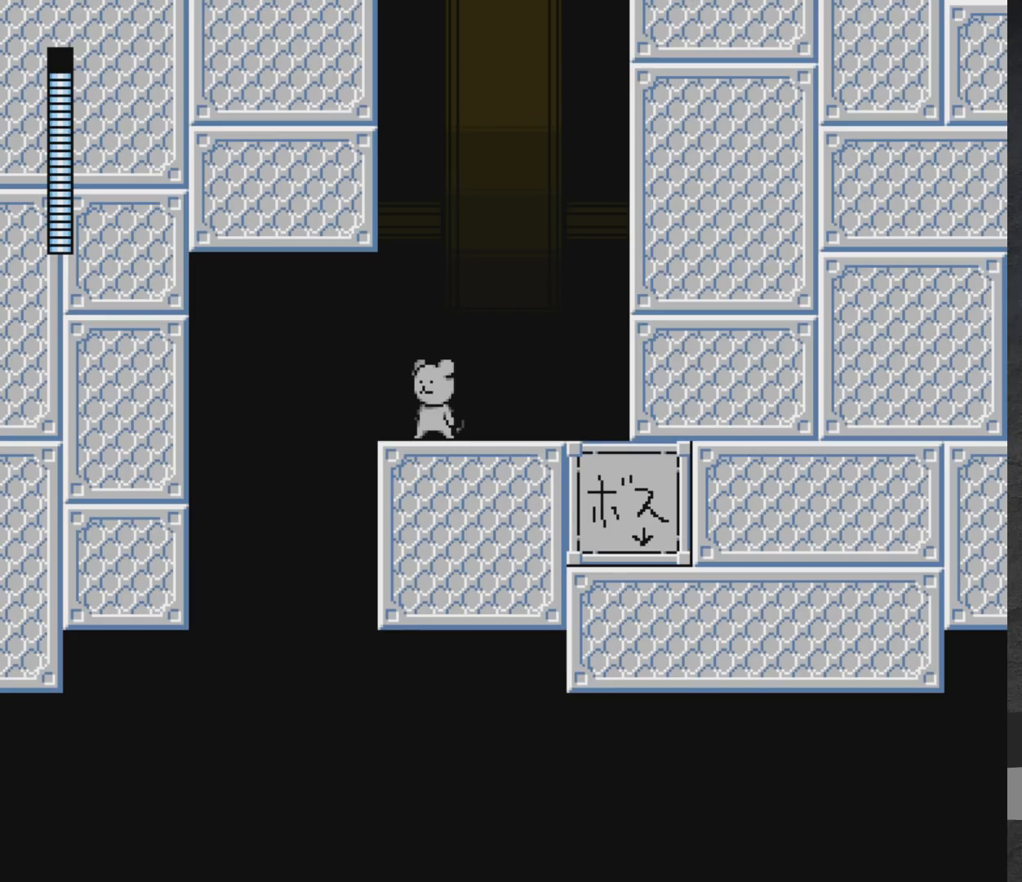
{"buttons": [], "left_stick": "center", "right_stick": "center", "events": []}
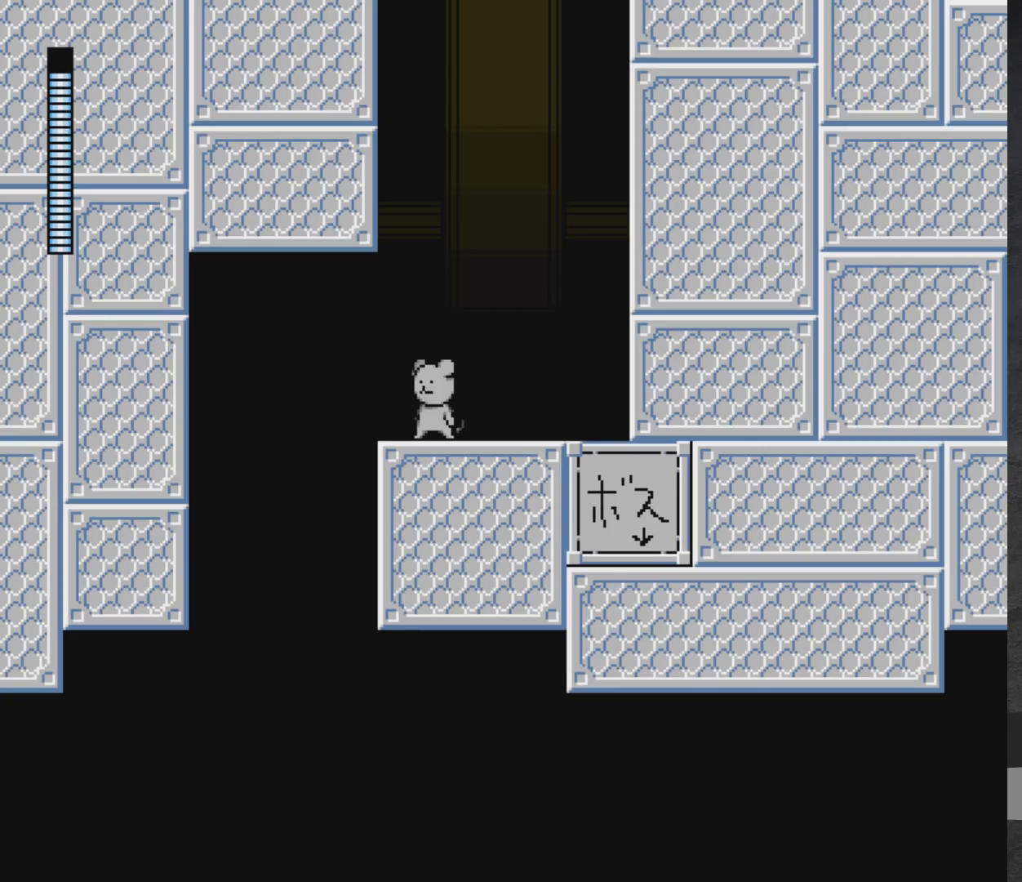
{"buttons": [], "left_stick": "center", "right_stick": "center", "events": [[50, "DPAD_LEFT", "down"], [167, "DPAD_LEFT", "up"]]}
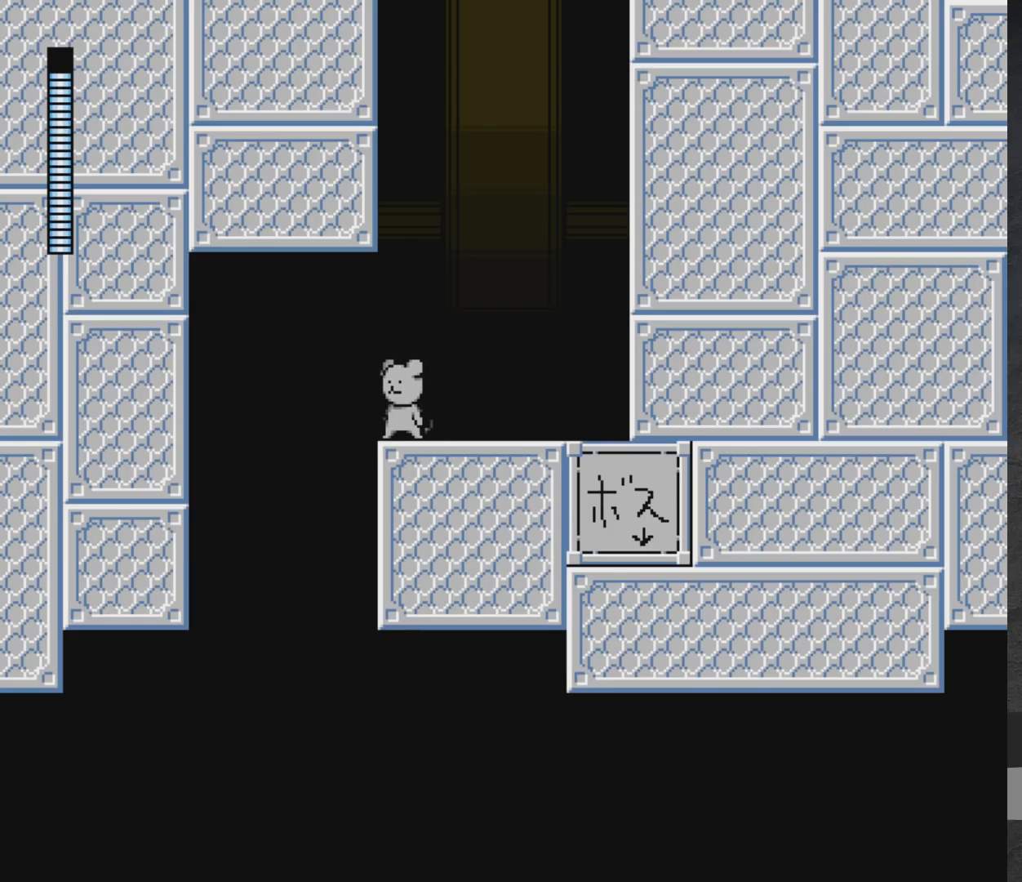
{"buttons": [], "left_stick": "center", "right_stick": "center", "events": []}